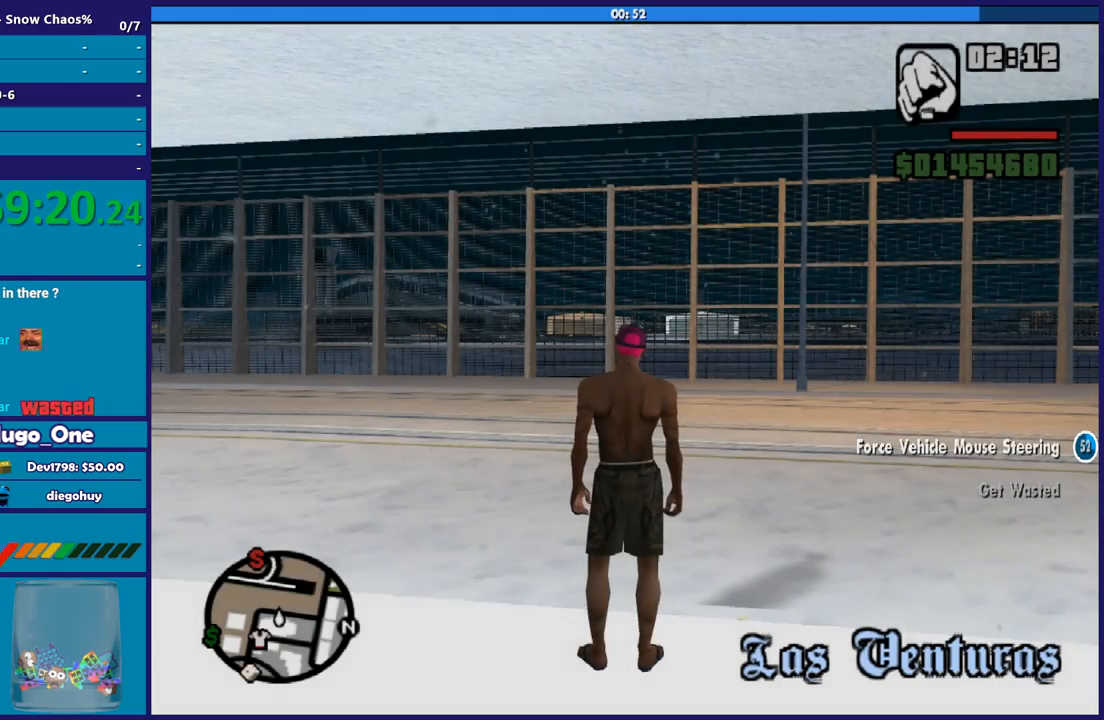
Gameplay with a controller (Xbox layout); each line is a JSON object with the inputs held at the frame after it. "button_events" lists button changes between this image and that frame as [ms after this image, input, new state], when the widget could be followed in between (sticks are given only as held states).
{"buttons": [], "left_stick": "center", "right_stick": "left", "button_events": []}
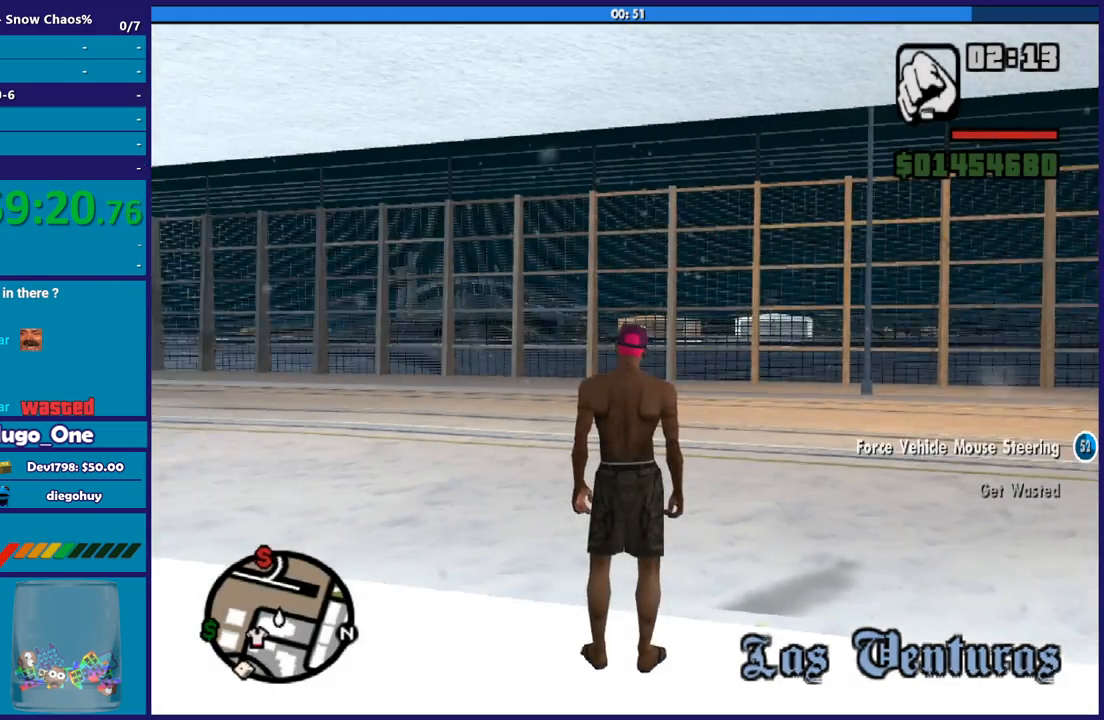
{"buttons": ["A"], "left_stick": "up", "right_stick": "center", "button_events": [[434, "A", "down"]]}
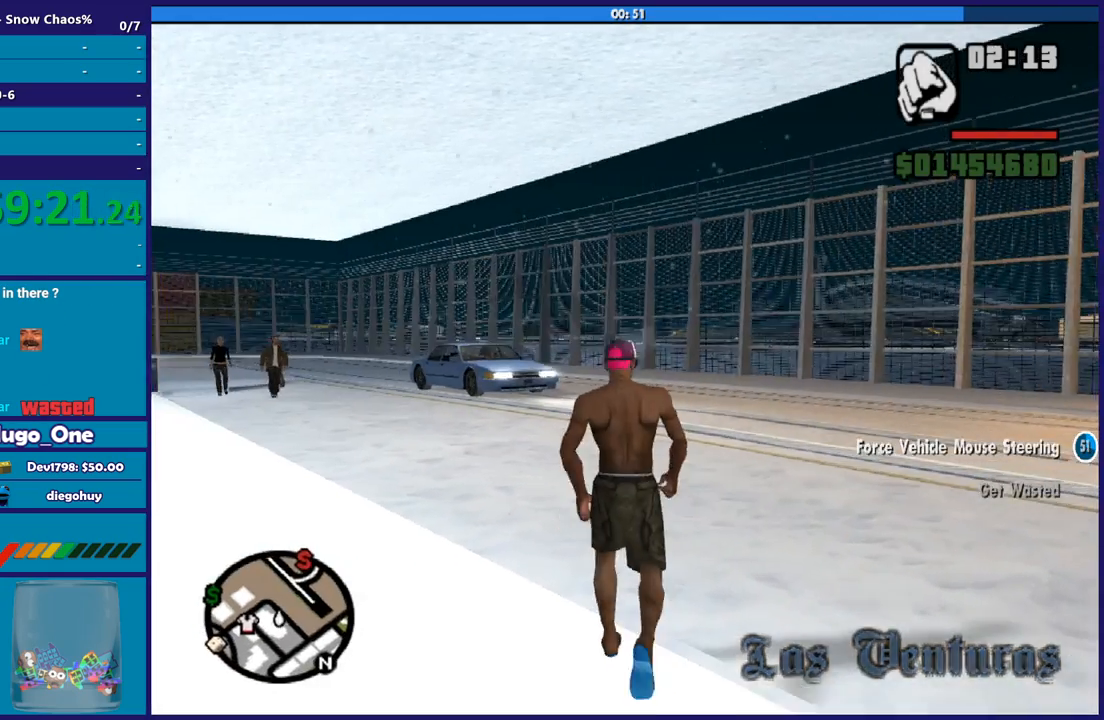
{"buttons": [], "left_stick": "up-right", "right_stick": "center", "button_events": [[33, "A", "up"], [133, "A", "down"], [266, "A", "up"], [333, "A", "down"], [433, "A", "up"]]}
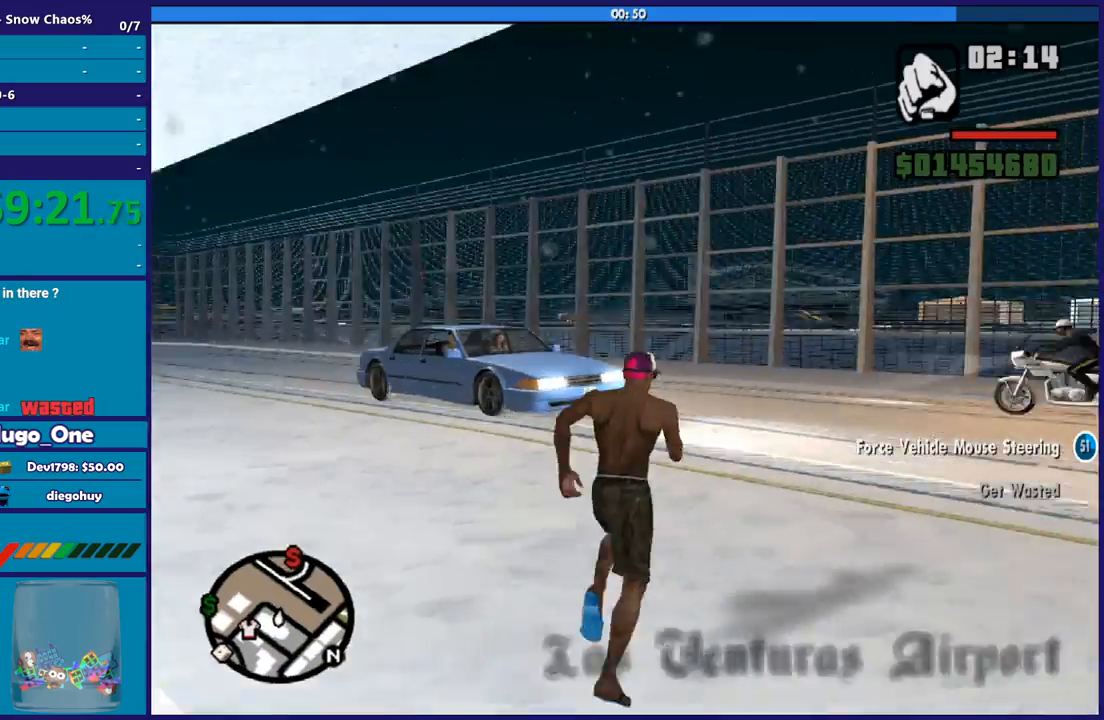
{"buttons": ["Y"], "left_stick": "up-right", "right_stick": "center", "button_events": [[33, "A", "down"], [300, "A", "up"], [400, "Y", "down"]]}
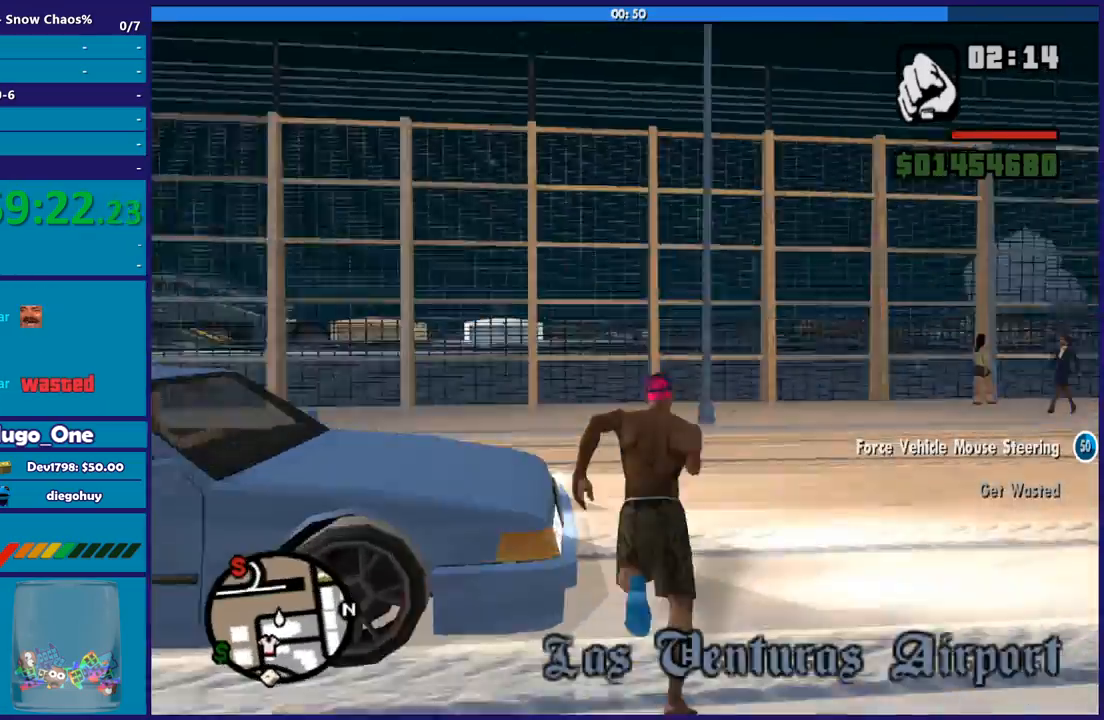
{"buttons": [], "left_stick": "center", "right_stick": "center", "button_events": [[200, "Y", "up"], [266, "Y", "down"], [400, "Y", "up"]]}
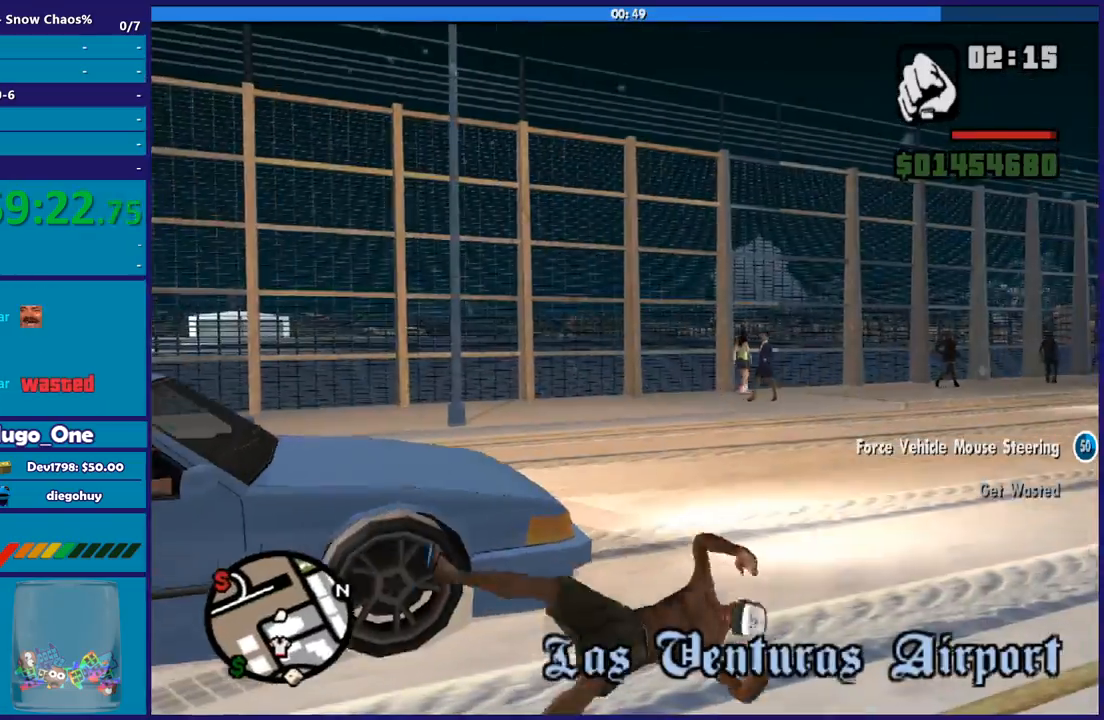
{"buttons": [], "left_stick": "up", "right_stick": "left", "button_events": []}
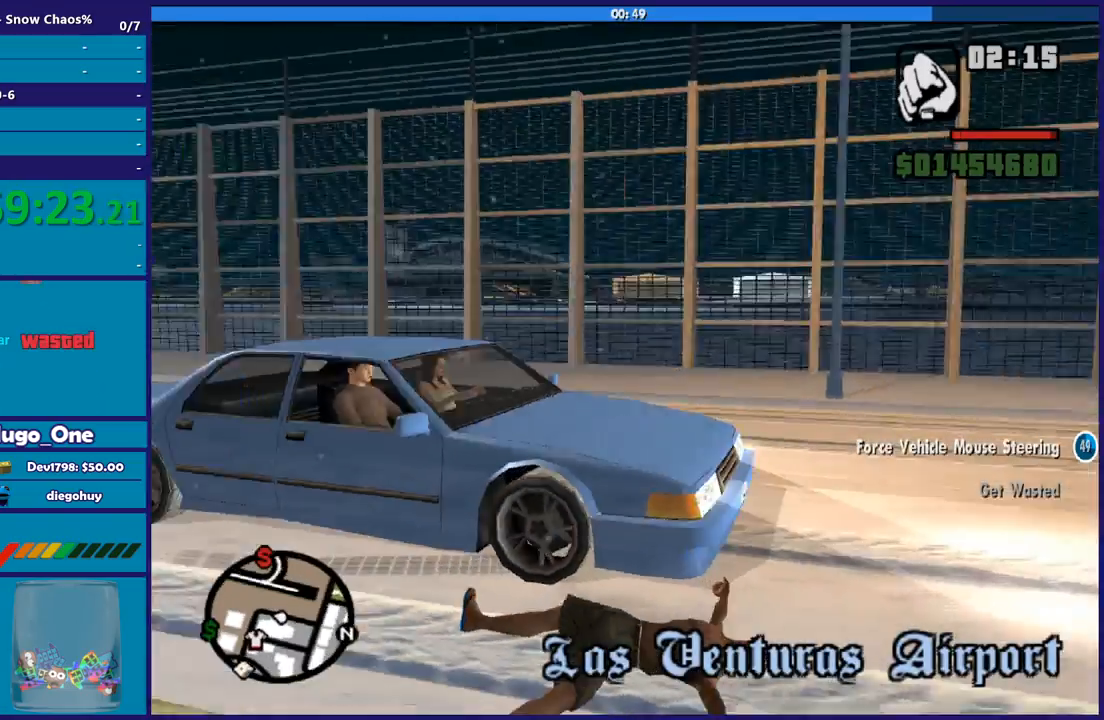
{"buttons": [], "left_stick": "up", "right_stick": "down-left", "button_events": []}
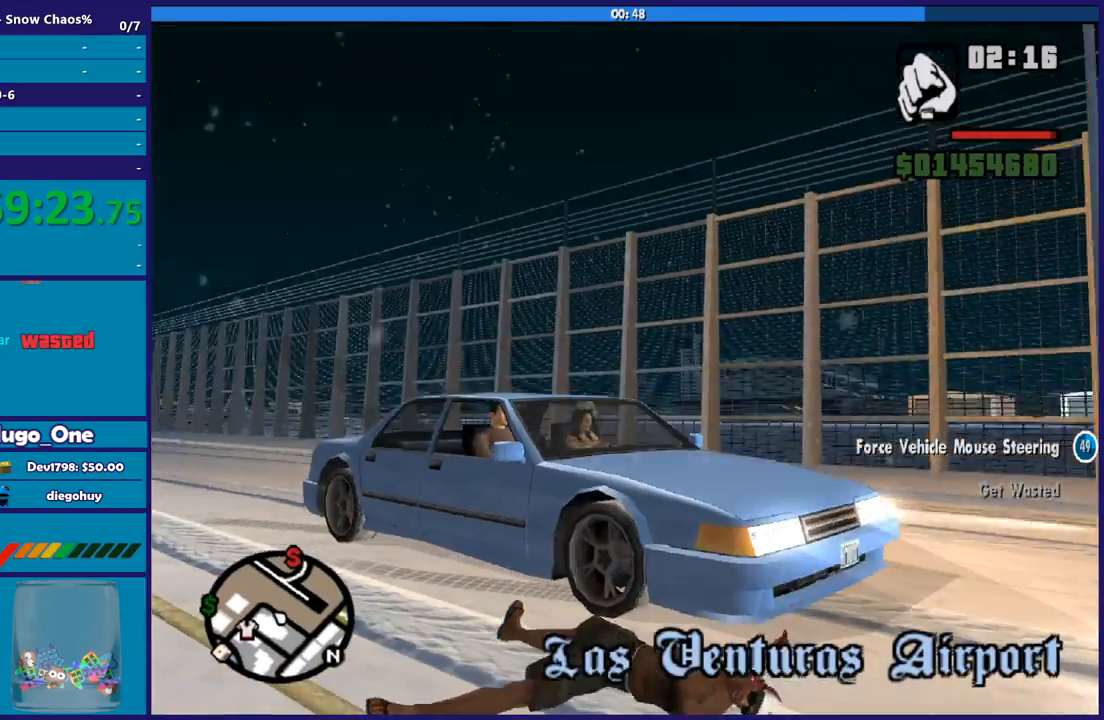
{"buttons": ["R1"], "left_stick": "up", "right_stick": "down", "button_events": [[134, "R1", "down"], [200, "R1", "up"], [300, "R1", "down"], [400, "R1", "up"], [467, "R1", "down"]]}
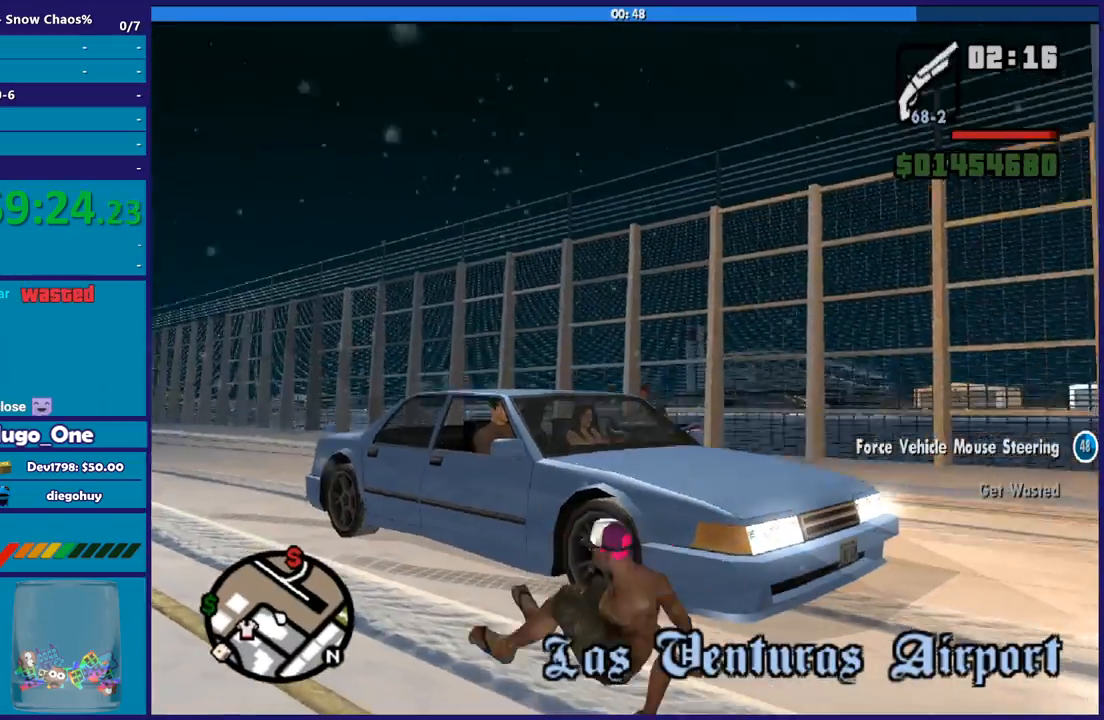
{"buttons": ["R1"], "left_stick": "up", "right_stick": "down", "button_events": [[66, "R1", "up"], [133, "R1", "down"], [233, "R1", "up"], [333, "R1", "down"], [400, "R1", "up"], [500, "R1", "down"]]}
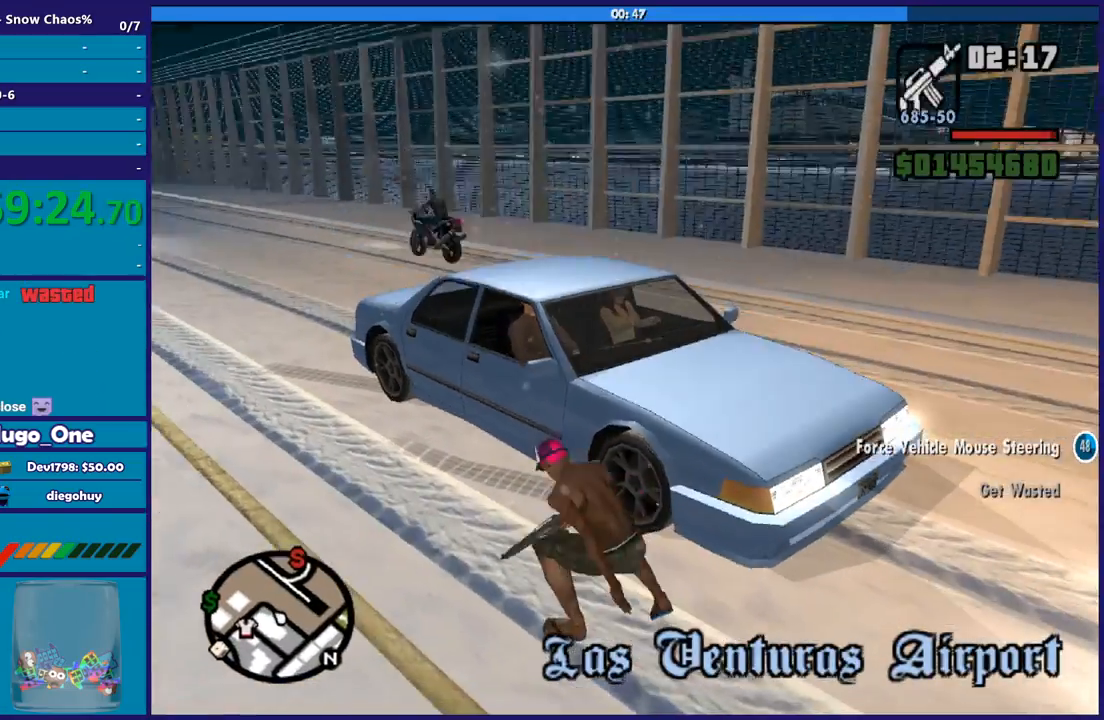
{"buttons": [], "left_stick": "up", "right_stick": "center", "button_events": [[100, "R1", "up"], [200, "R1", "down"], [300, "R1", "up"], [400, "R1", "down"], [501, "R1", "up"]]}
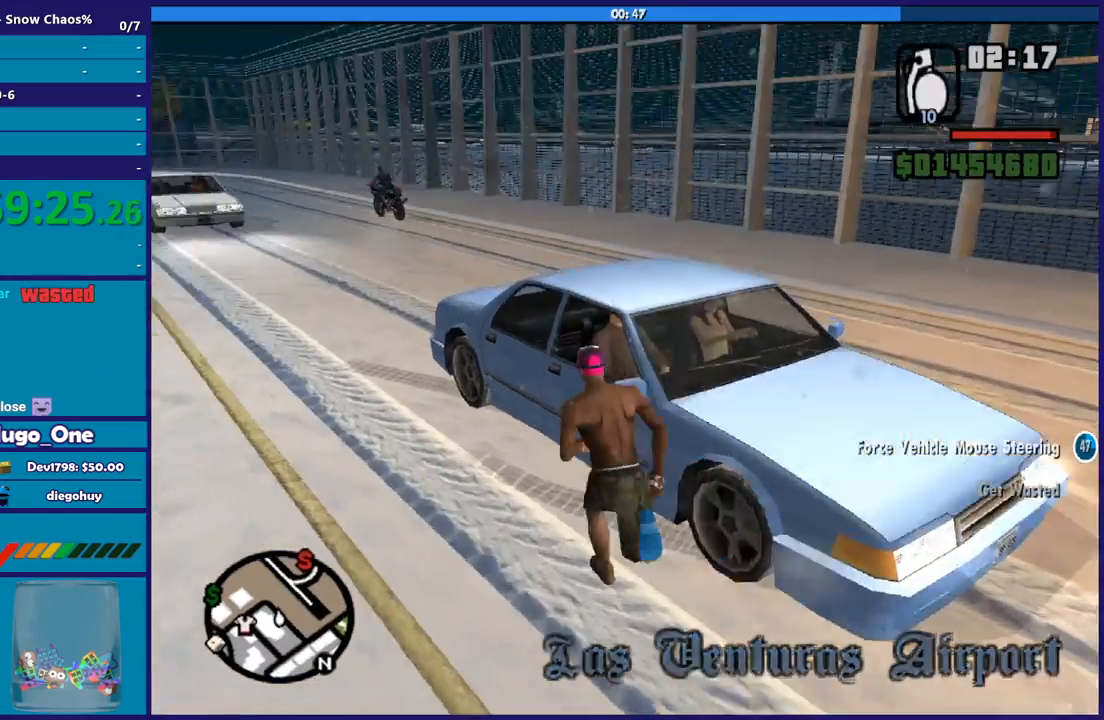
{"buttons": ["Y"], "left_stick": "center", "right_stick": "center", "button_events": [[200, "Y", "down"]]}
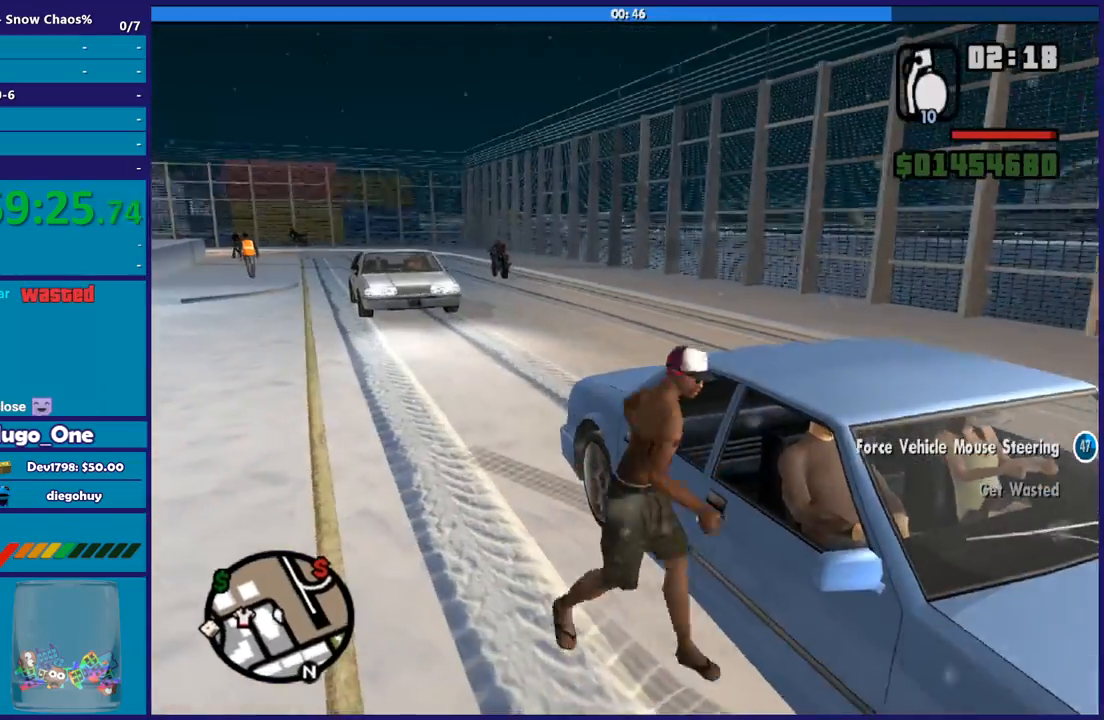
{"buttons": [], "left_stick": "center", "right_stick": "right", "button_events": [[33, "Y", "up"], [100, "Y", "down"], [200, "Y", "up"]]}
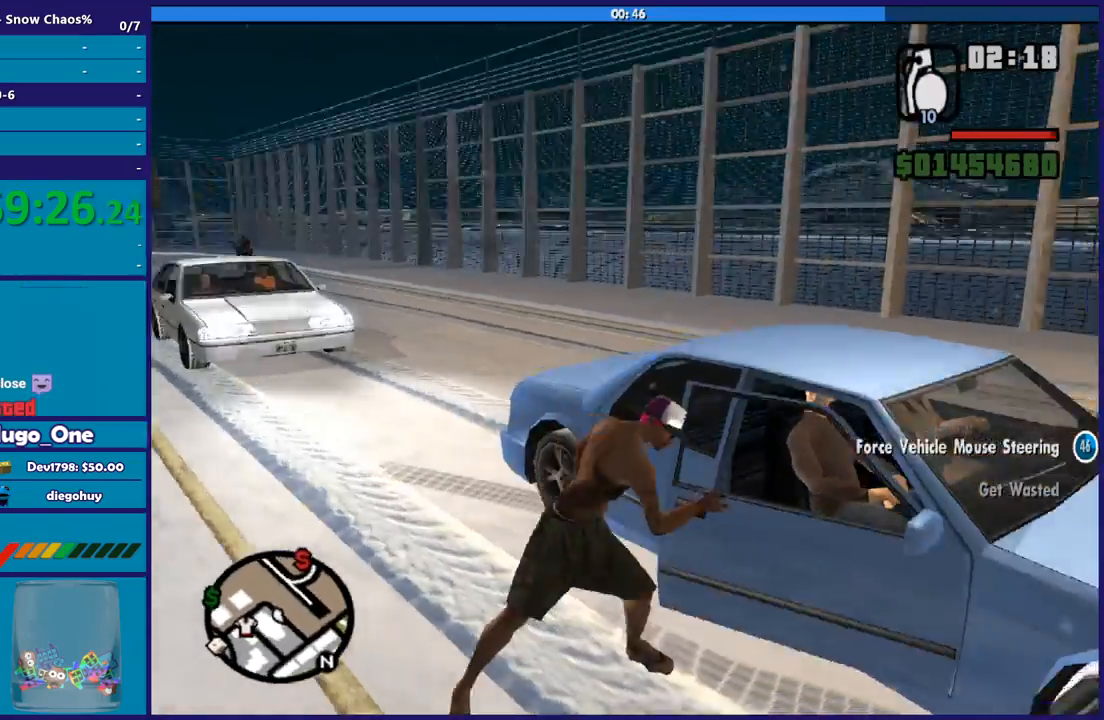
{"buttons": [], "left_stick": "center", "right_stick": "right", "button_events": []}
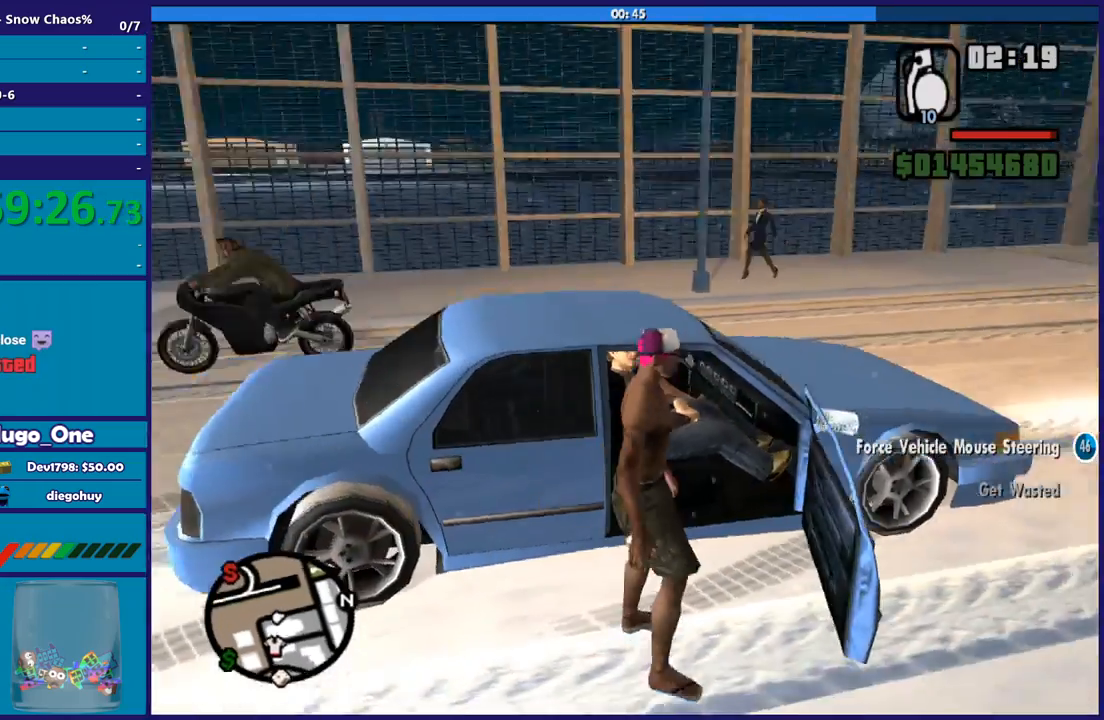
{"buttons": [], "left_stick": "center", "right_stick": "center", "button_events": []}
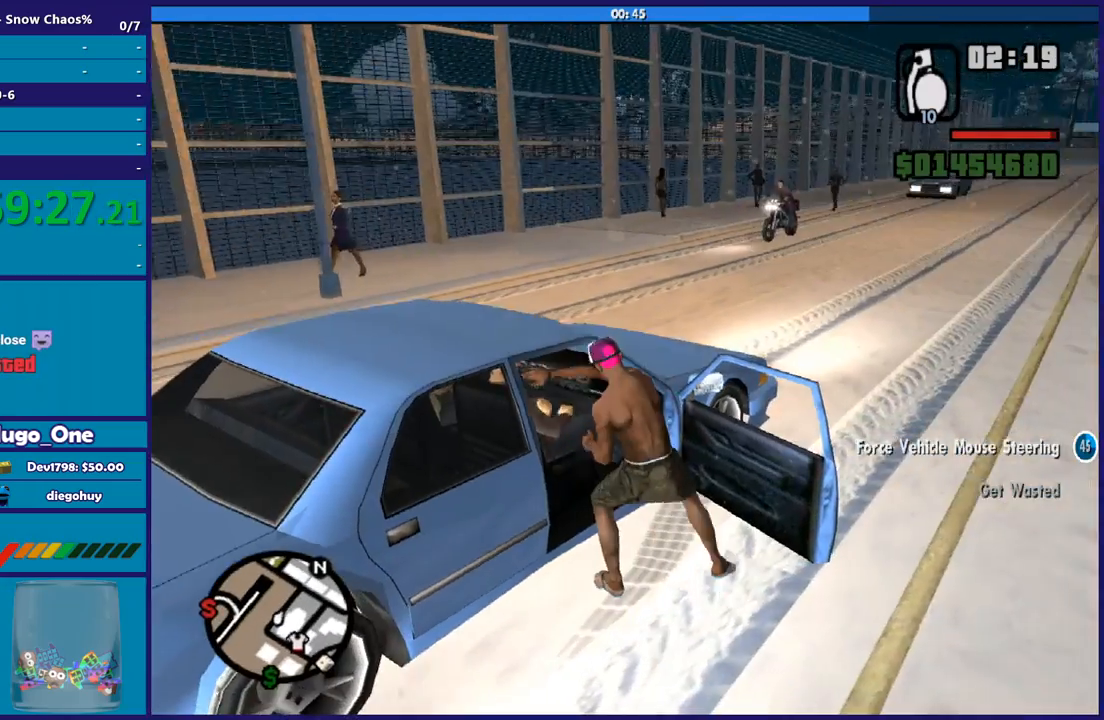
{"buttons": ["A", "R2"], "left_stick": "left", "right_stick": "center", "button_events": [[166, "A", "down"], [166, "R2", "down"]]}
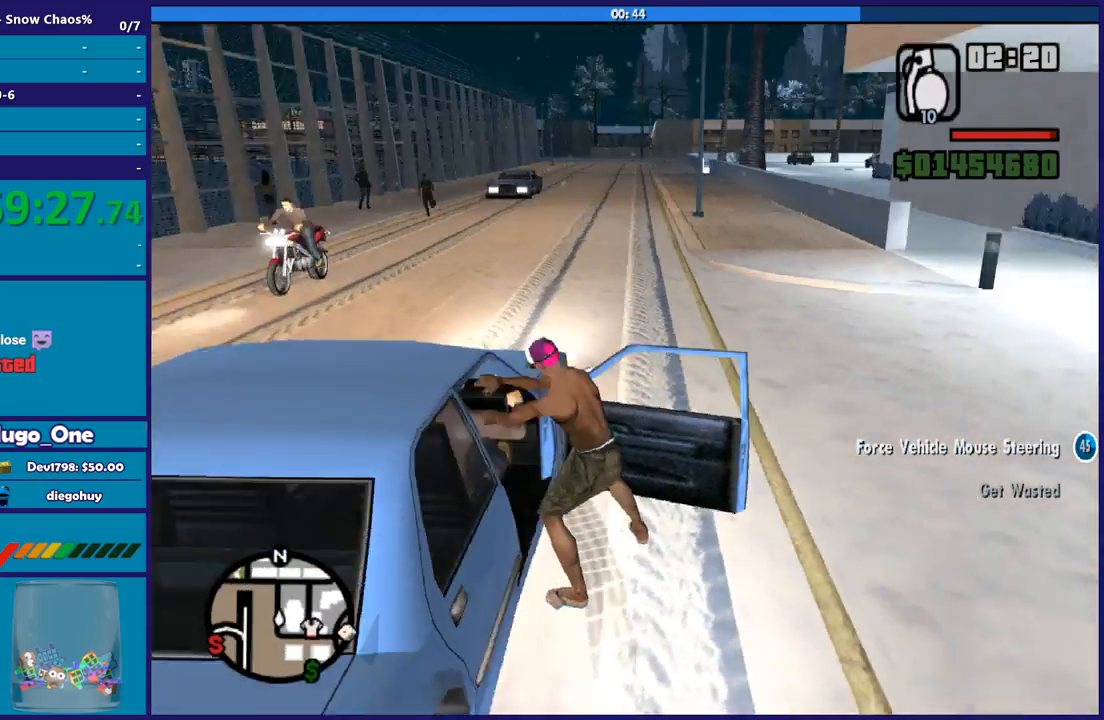
{"buttons": ["A", "R2"], "left_stick": "left", "right_stick": "center", "button_events": []}
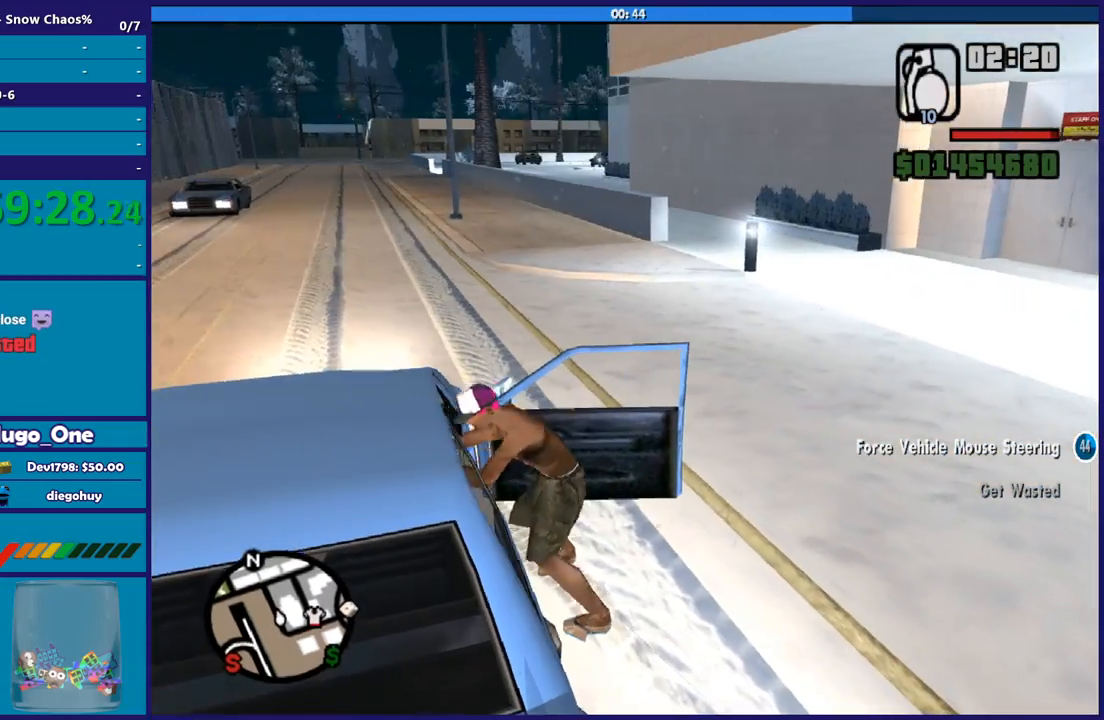
{"buttons": ["R2"], "left_stick": "left", "right_stick": "center", "button_events": [[467, "A", "up"]]}
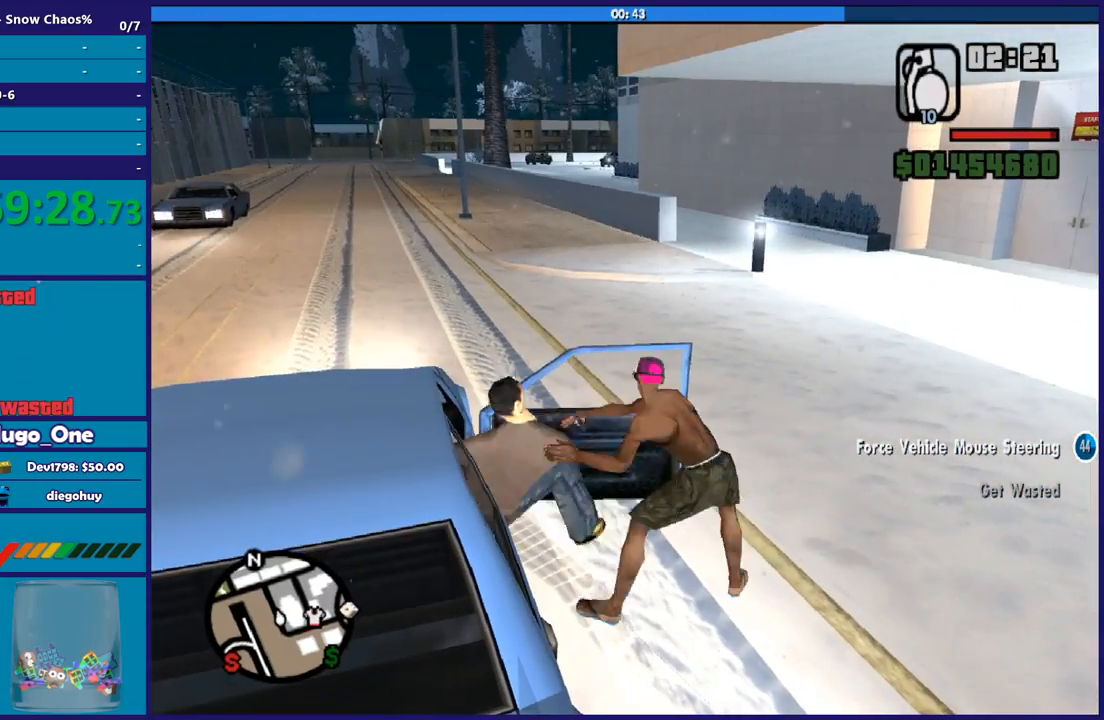
{"buttons": [], "left_stick": "left", "right_stick": "down-left", "button_events": [[134, "R2", "up"], [300, "Y", "down"], [367, "Y", "up"]]}
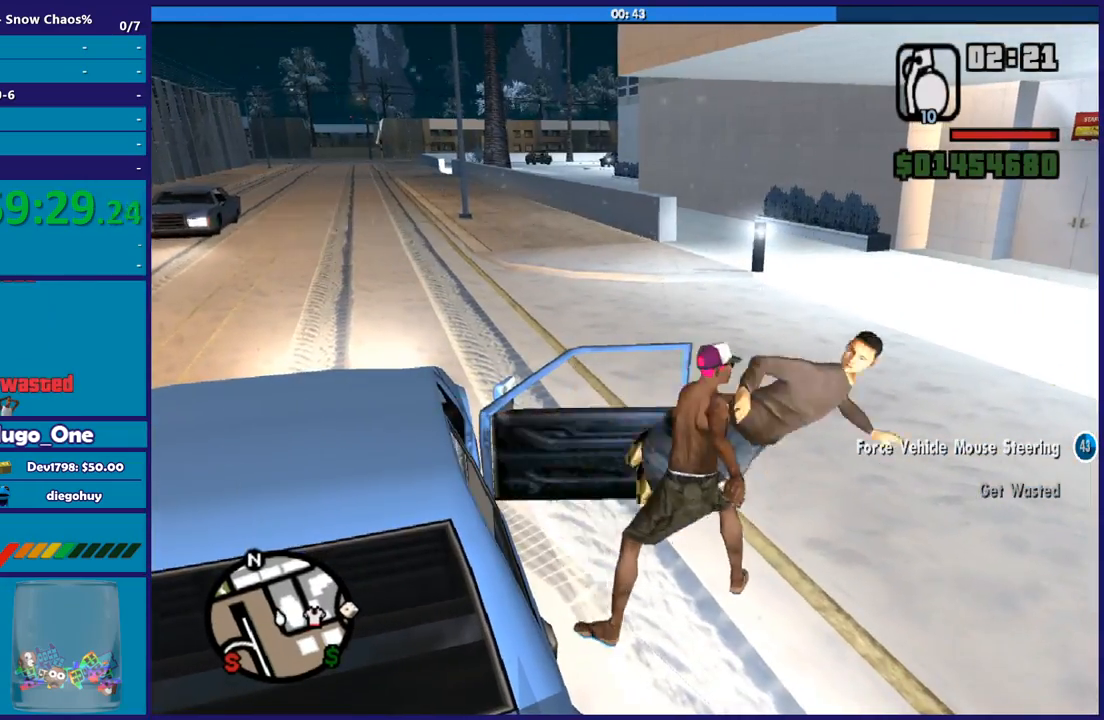
{"buttons": ["Y"], "left_stick": "up-left", "right_stick": "center", "button_events": [[500, "Y", "down"]]}
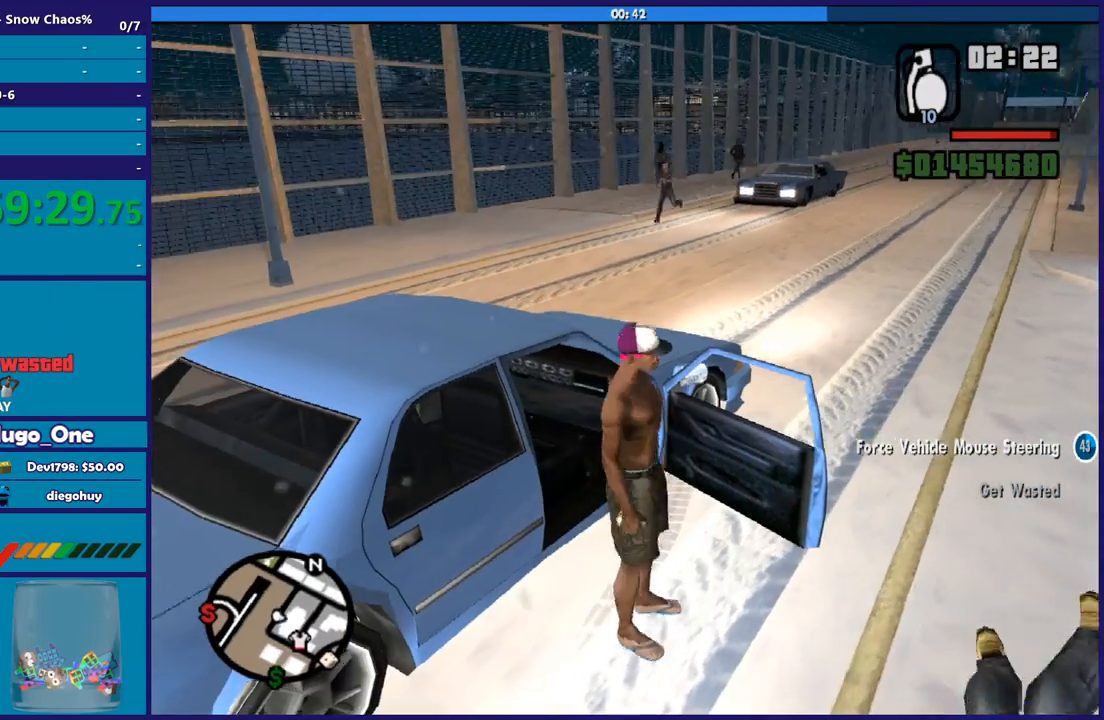
{"buttons": [], "left_stick": "up", "right_stick": "center", "button_events": [[300, "Y", "up"], [400, "Y", "down"], [501, "Y", "up"]]}
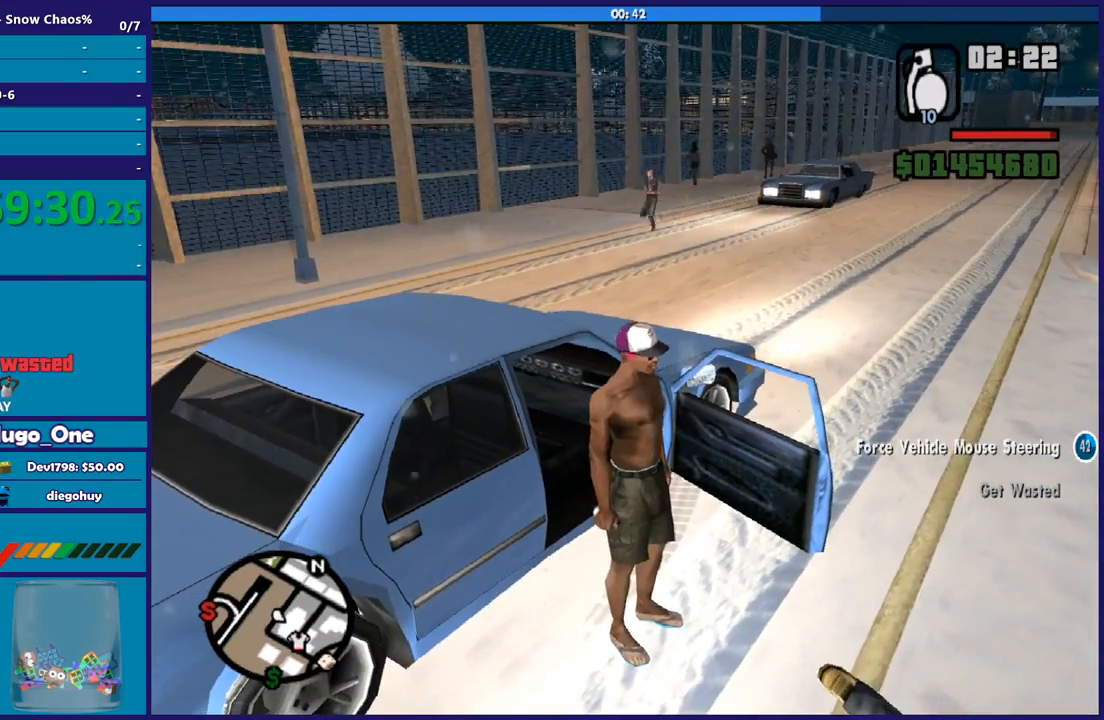
{"buttons": ["Y"], "left_stick": "up-left", "right_stick": "center", "button_events": [[66, "Y", "down"], [200, "Y", "up"], [266, "Y", "down"], [367, "Y", "up"], [433, "Y", "down"]]}
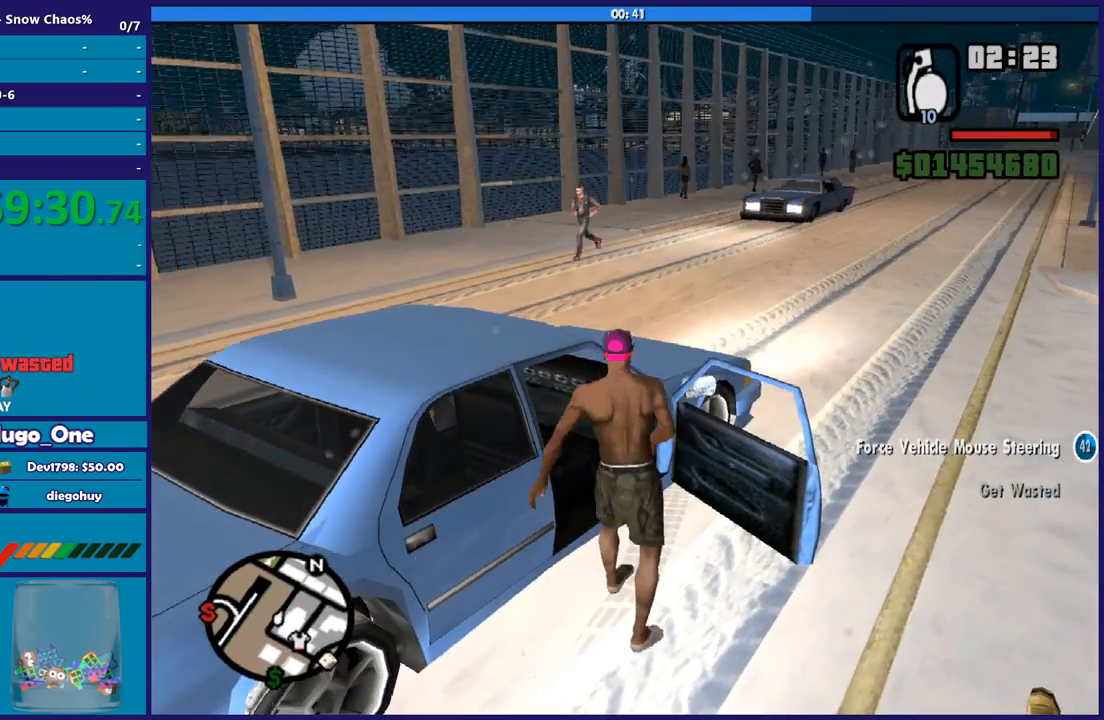
{"buttons": [], "left_stick": "left", "right_stick": "center", "button_events": [[67, "Y", "up"], [134, "Y", "down"], [234, "Y", "up"], [300, "Y", "down"], [400, "Y", "up"]]}
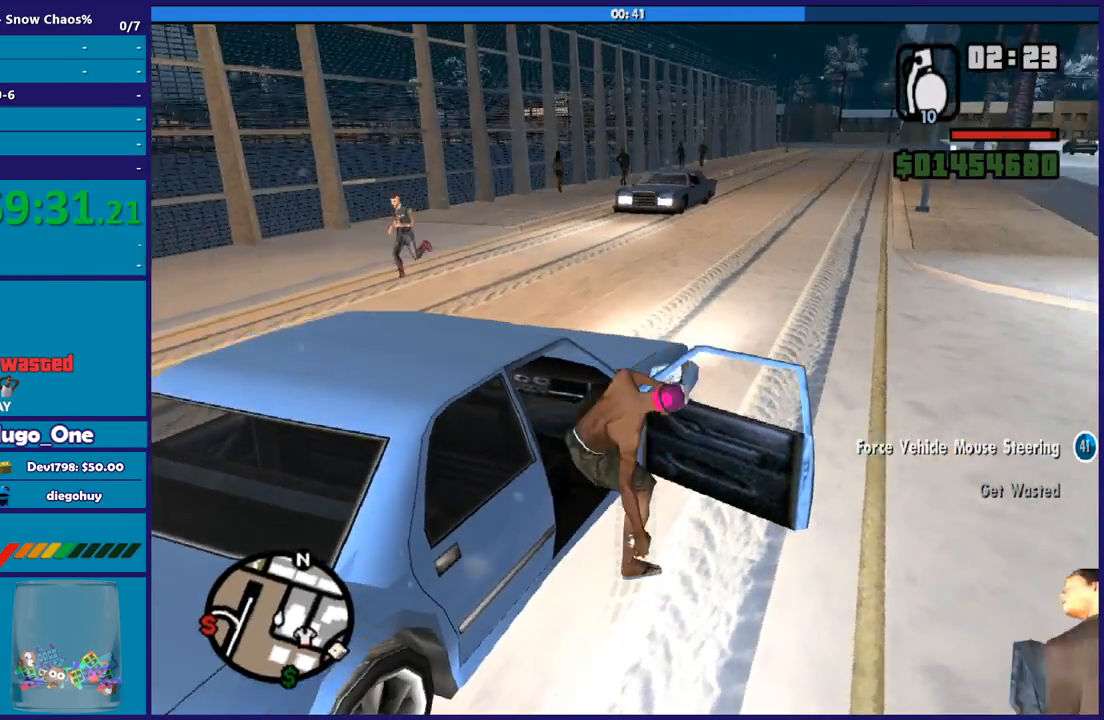
{"buttons": ["A", "R2"], "left_stick": "left", "right_stick": "center", "button_events": [[33, "A", "down"], [66, "R2", "down"]]}
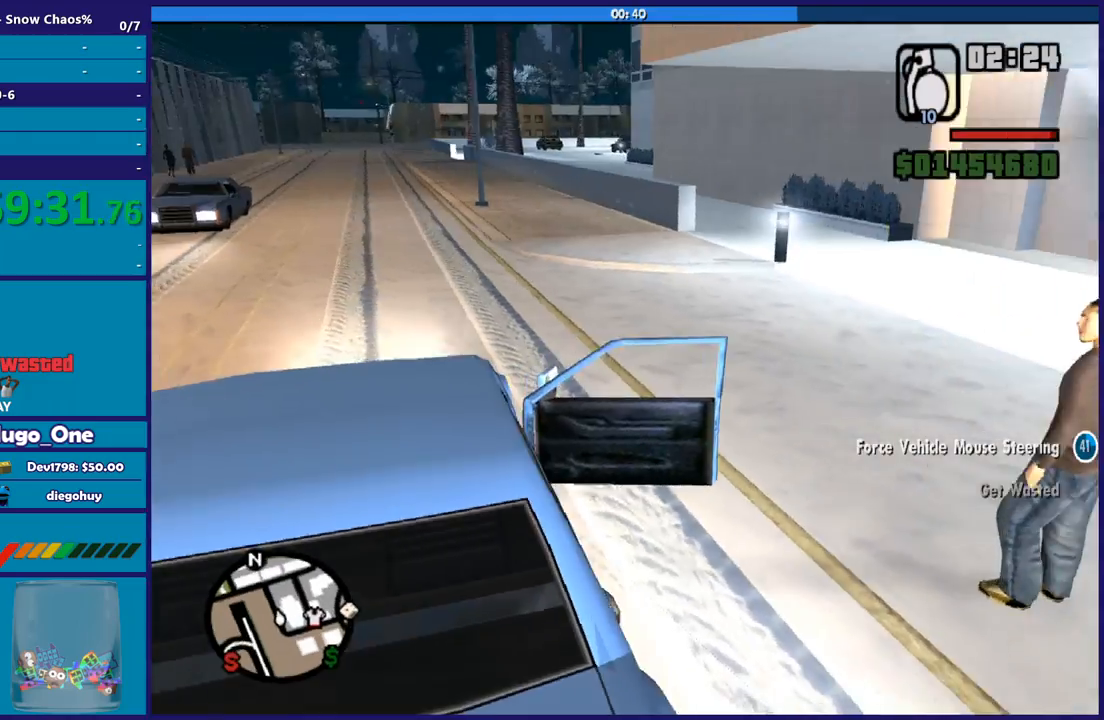
{"buttons": ["L2"], "left_stick": "down", "right_stick": "right", "button_events": [[234, "A", "up"], [267, "L2", "down"], [267, "R2", "up"]]}
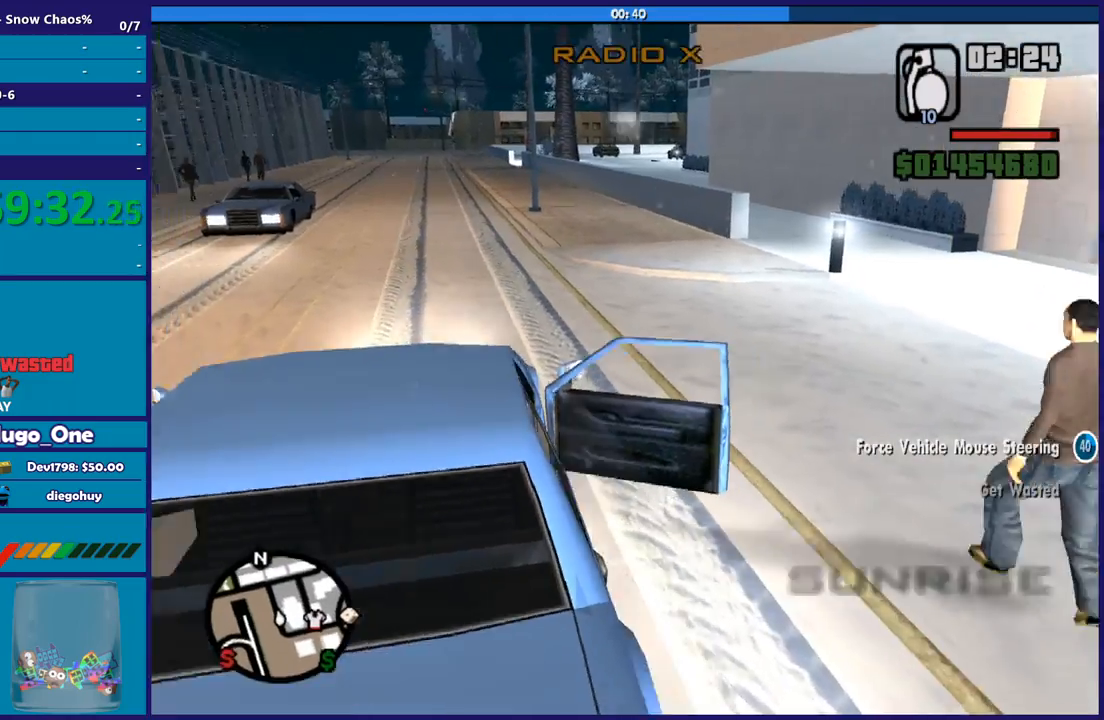
{"buttons": ["L2", "L3"], "left_stick": "down-left", "right_stick": "right", "button_events": [[66, "L3", "down"]]}
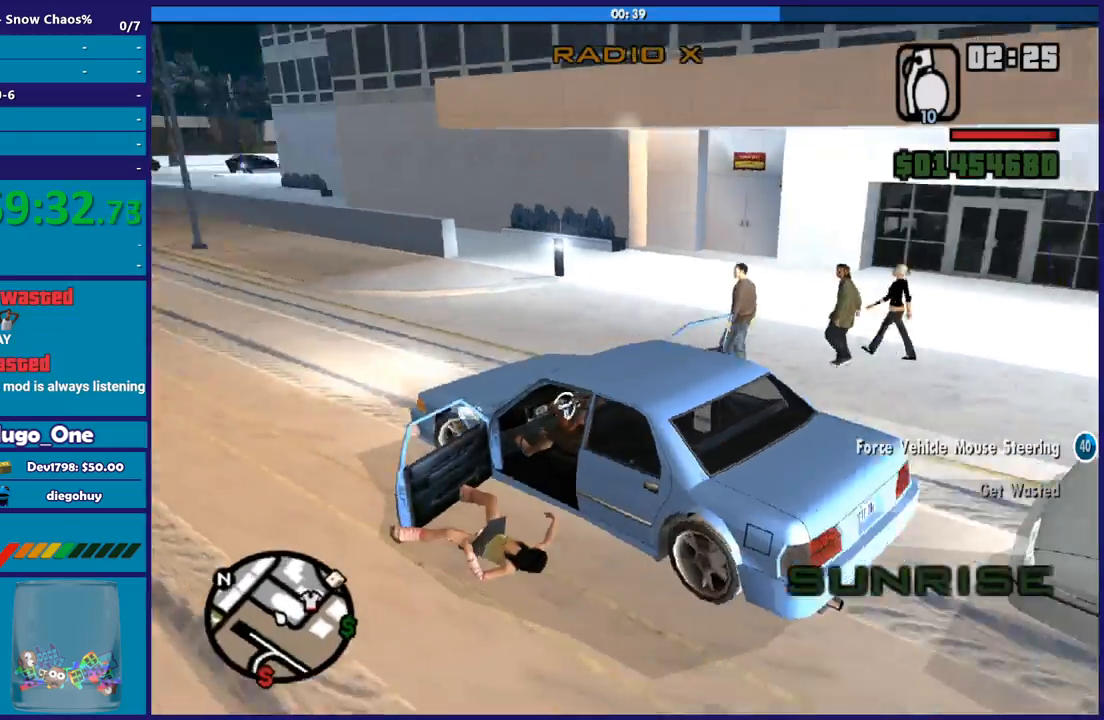
{"buttons": ["L2", "L3"], "left_stick": "left", "right_stick": "right", "button_events": []}